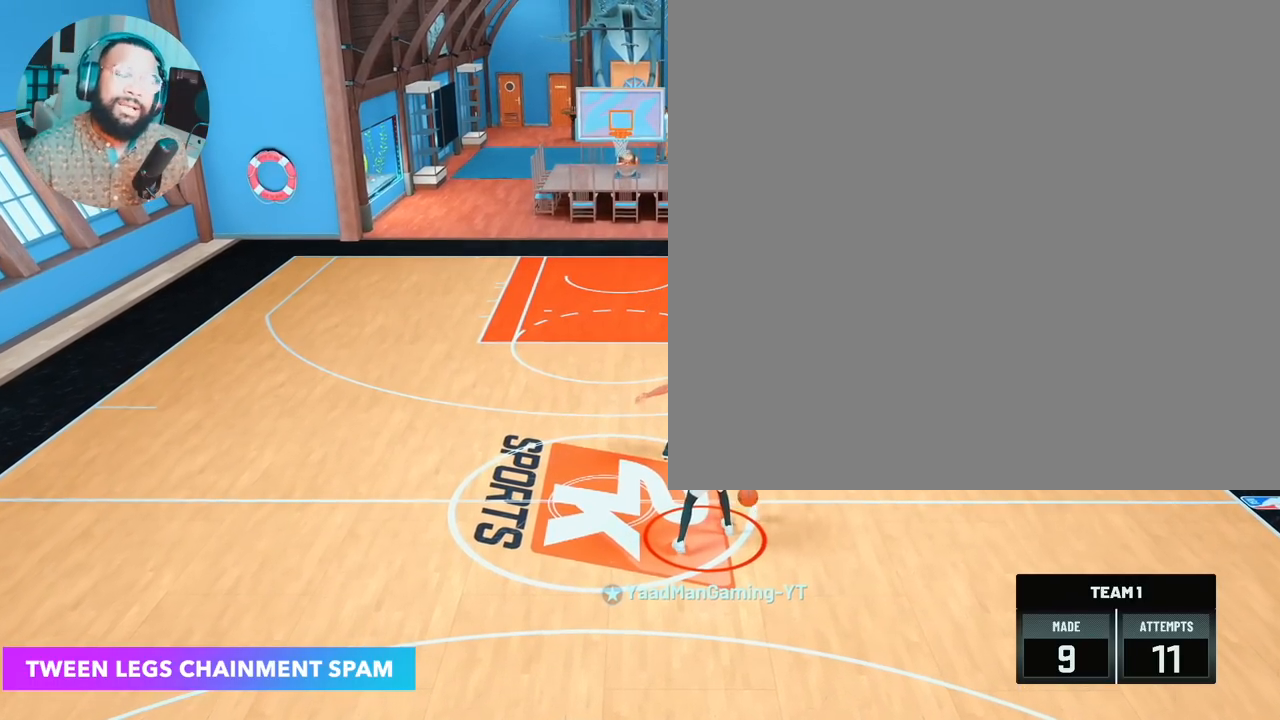
Gameplay with a controller (PlayStation layout); each line is a JSON object with the inputs held at the frame after it. "events" lists button and stick changes between this image and that frame as [ms after this image, input, new state], when the widget could be followed in between.
{"buttons": ["R2"], "left_stick": "center", "right_stick": "center", "events": []}
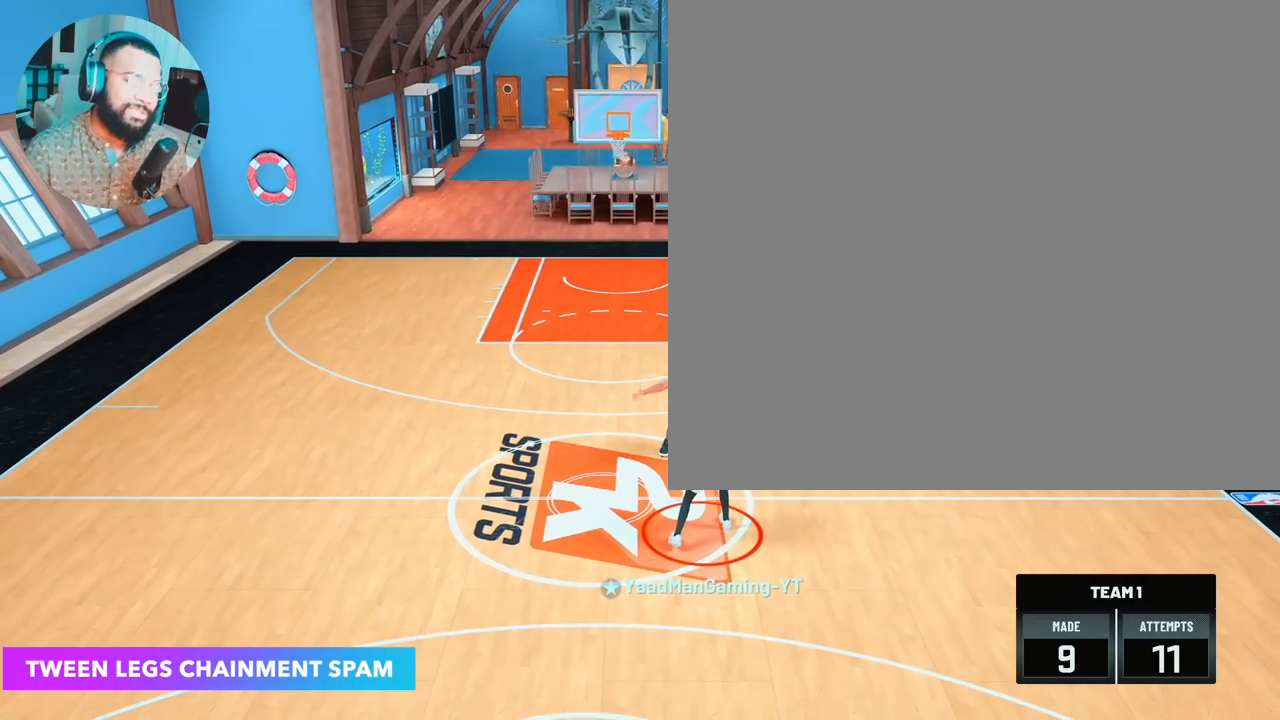
{"buttons": ["R2"], "left_stick": "center", "right_stick": "center", "events": []}
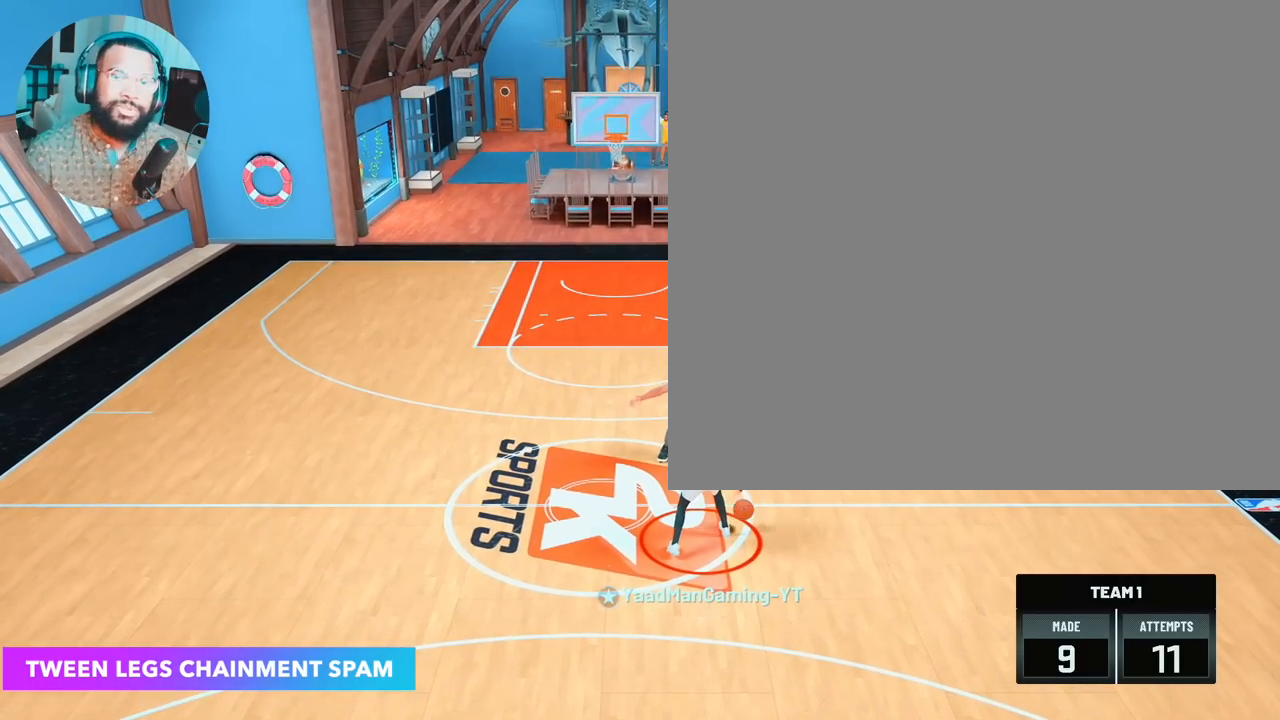
{"buttons": ["R2"], "left_stick": "center", "right_stick": "center", "events": []}
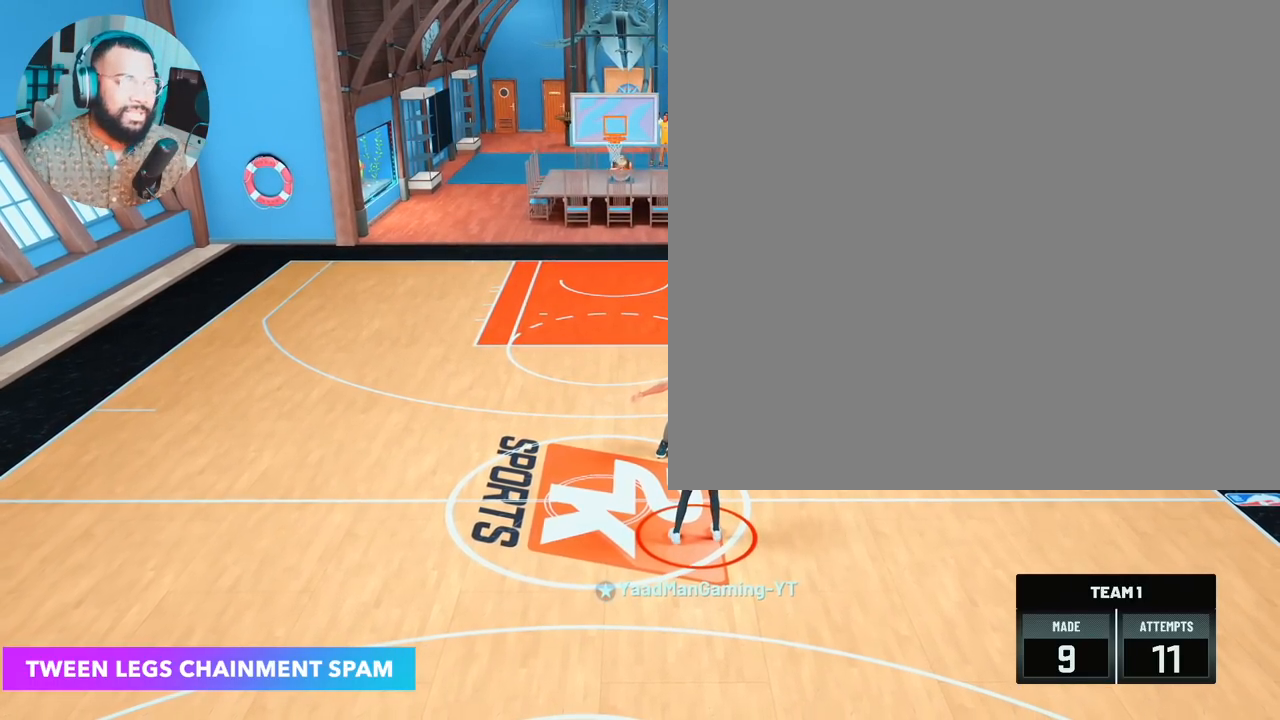
{"buttons": ["R2"], "left_stick": "center", "right_stick": "center", "events": []}
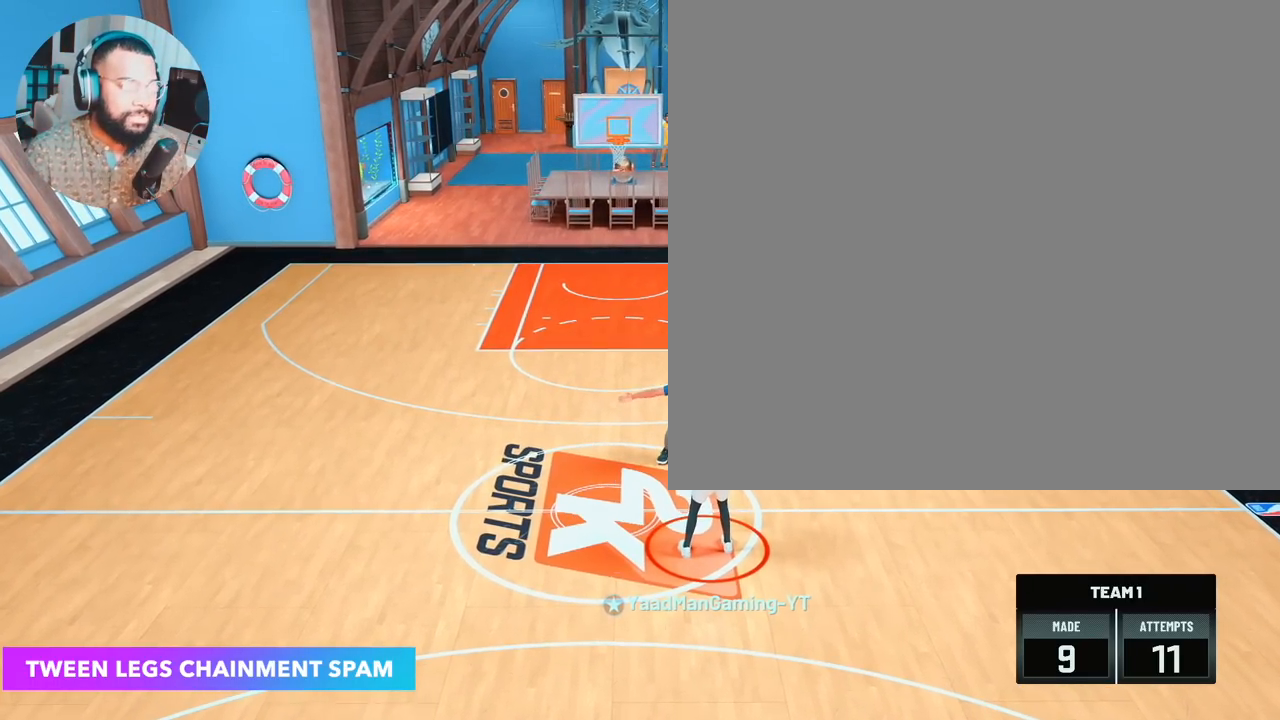
{"buttons": ["R2"], "left_stick": "up-left", "right_stick": "center", "events": [[383, "right_stick", "left"], [433, "left_stick", "up-left"], [467, "right_stick", "center"]]}
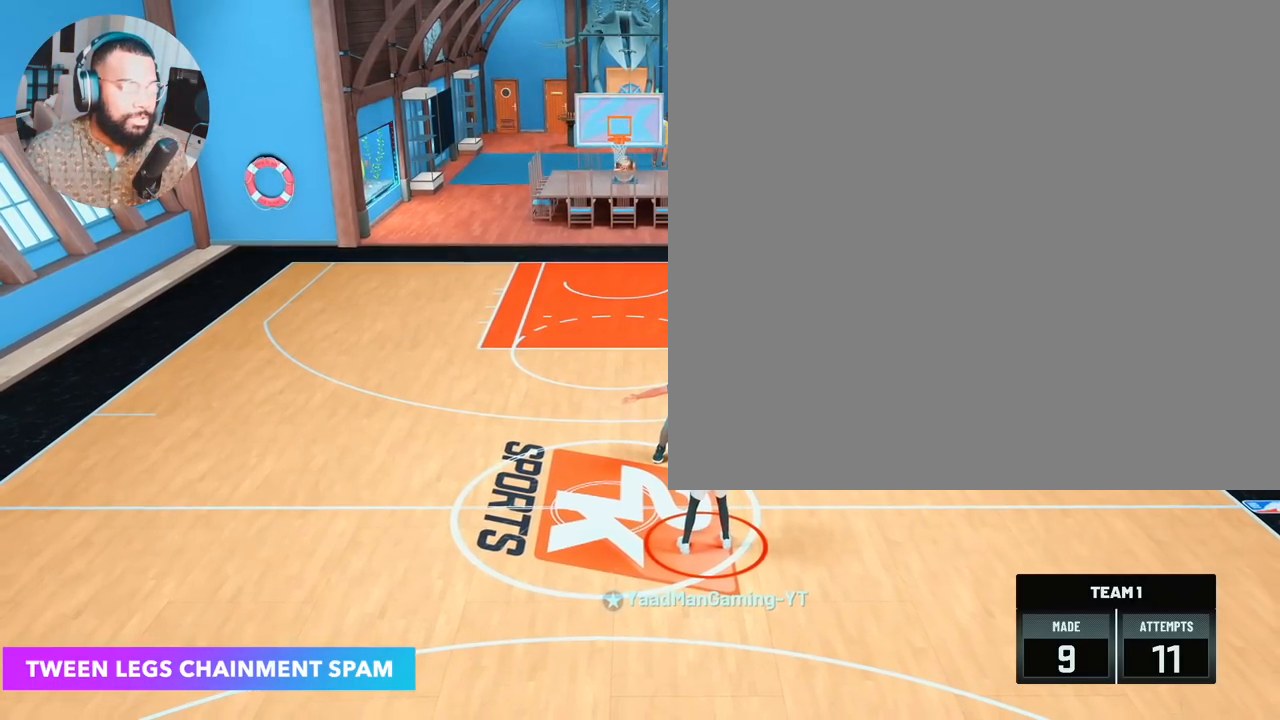
{"buttons": ["R2"], "left_stick": "down-left", "right_stick": "center", "events": [[150, "left_stick", "center"], [417, "left_stick", "down-left"]]}
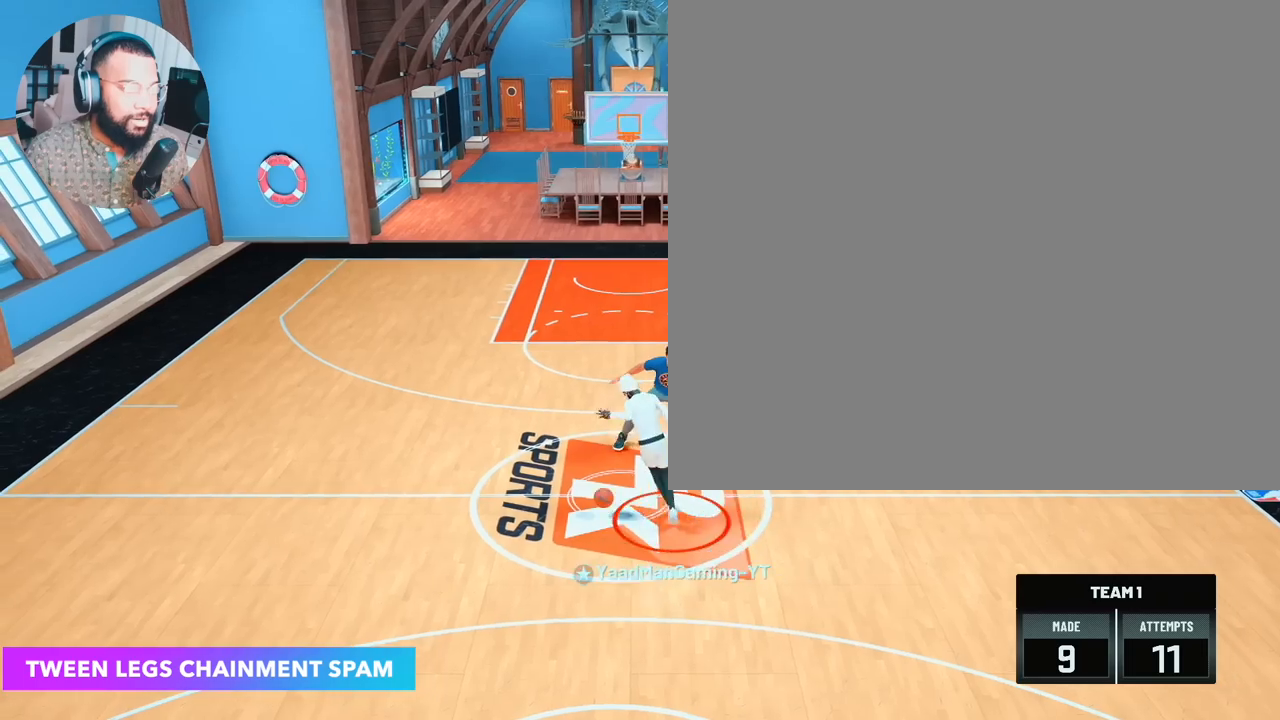
{"buttons": ["R2"], "left_stick": "center", "right_stick": "center", "events": [[467, "left_stick", "center"]]}
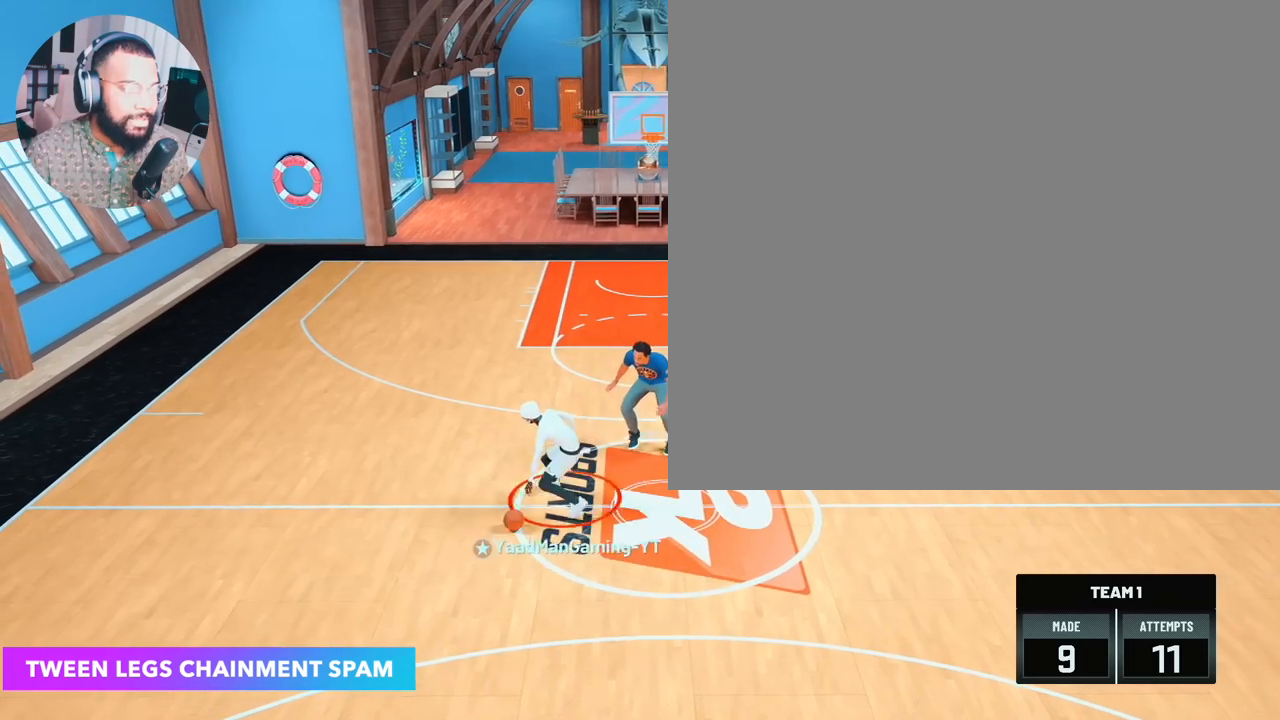
{"buttons": ["R2"], "left_stick": "center", "right_stick": "right", "events": [[483, "right_stick", "right"]]}
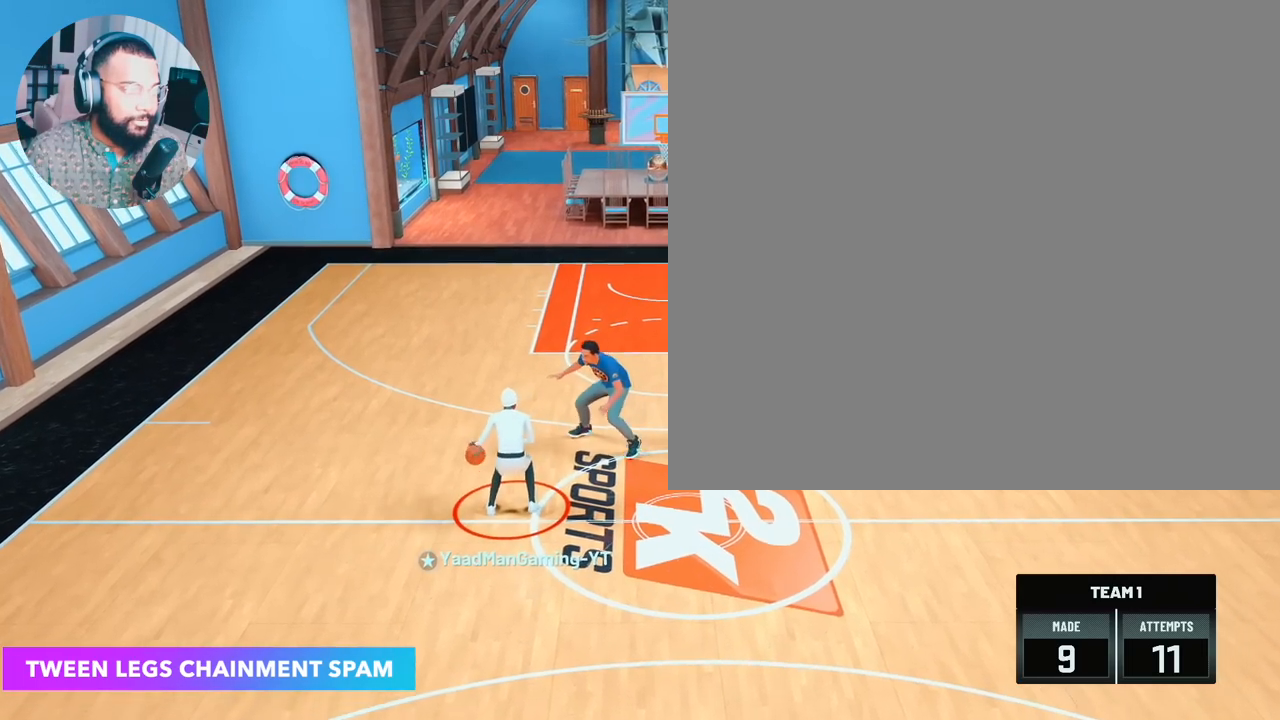
{"buttons": ["R2"], "left_stick": "down-right", "right_stick": "center", "events": [[33, "right_stick", "center"], [50, "left_stick", "up-right"], [250, "left_stick", "center"], [467, "left_stick", "down-right"]]}
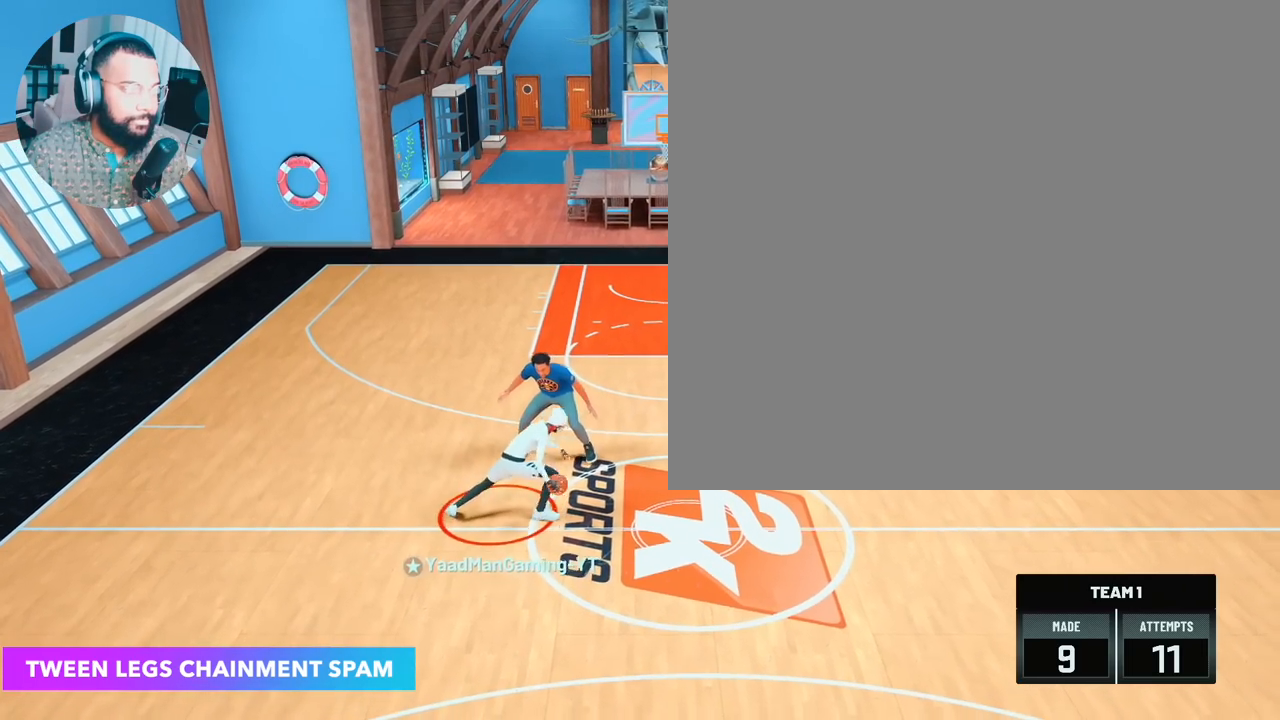
{"buttons": ["R2"], "left_stick": "down-right", "right_stick": "center", "events": []}
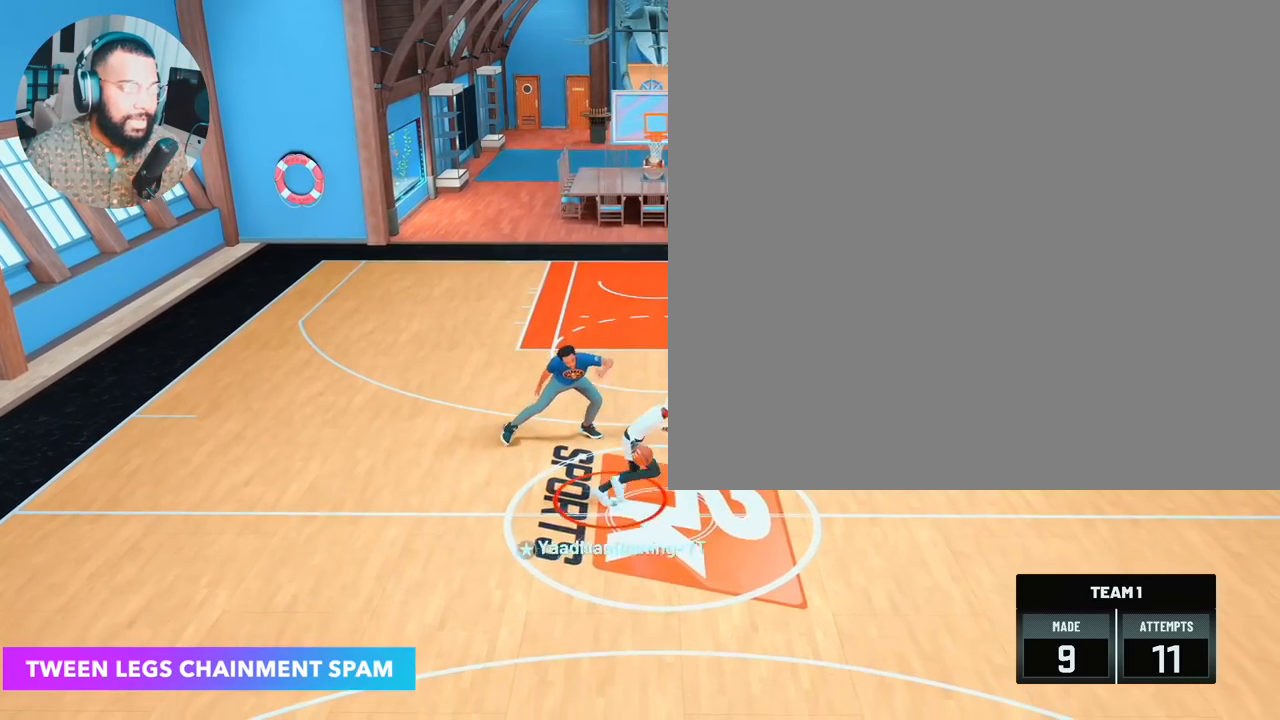
{"buttons": ["R2"], "left_stick": "center", "right_stick": "center", "events": [[233, "left_stick", "center"]]}
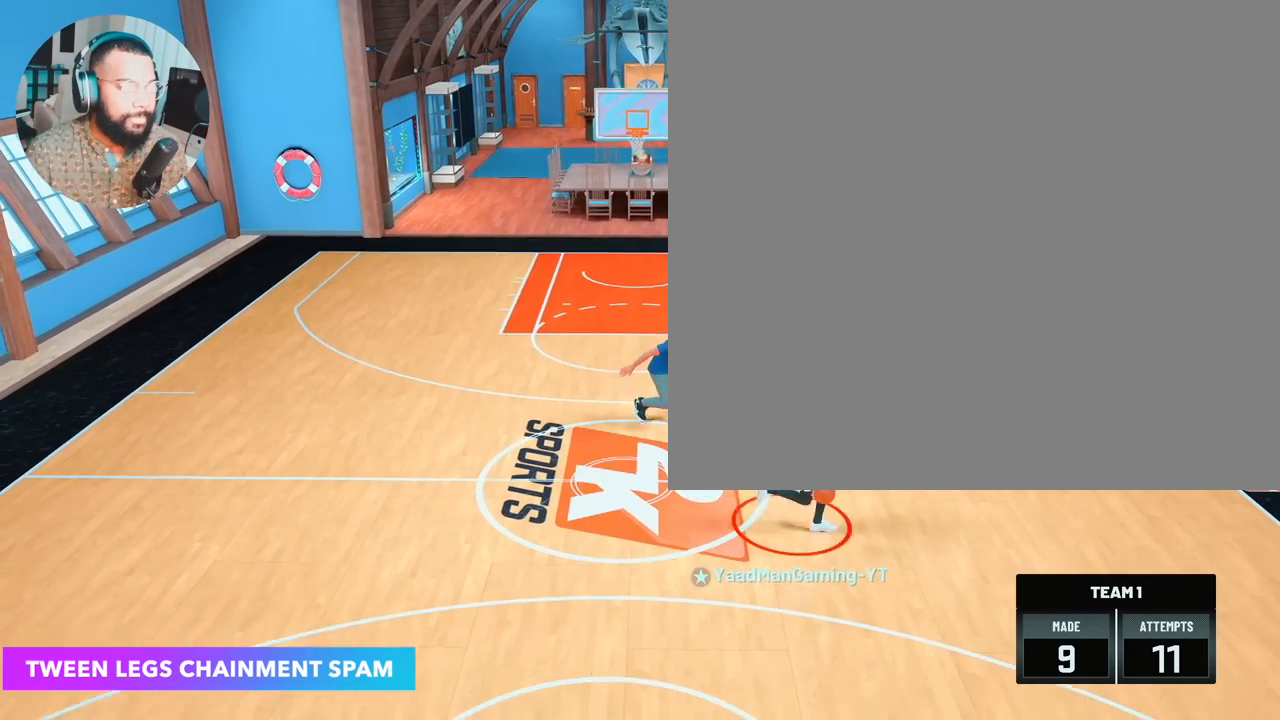
{"buttons": ["R2"], "left_stick": "up-left", "right_stick": "center", "events": [[317, "right_stick", "left"], [400, "left_stick", "up-left"], [400, "right_stick", "center"]]}
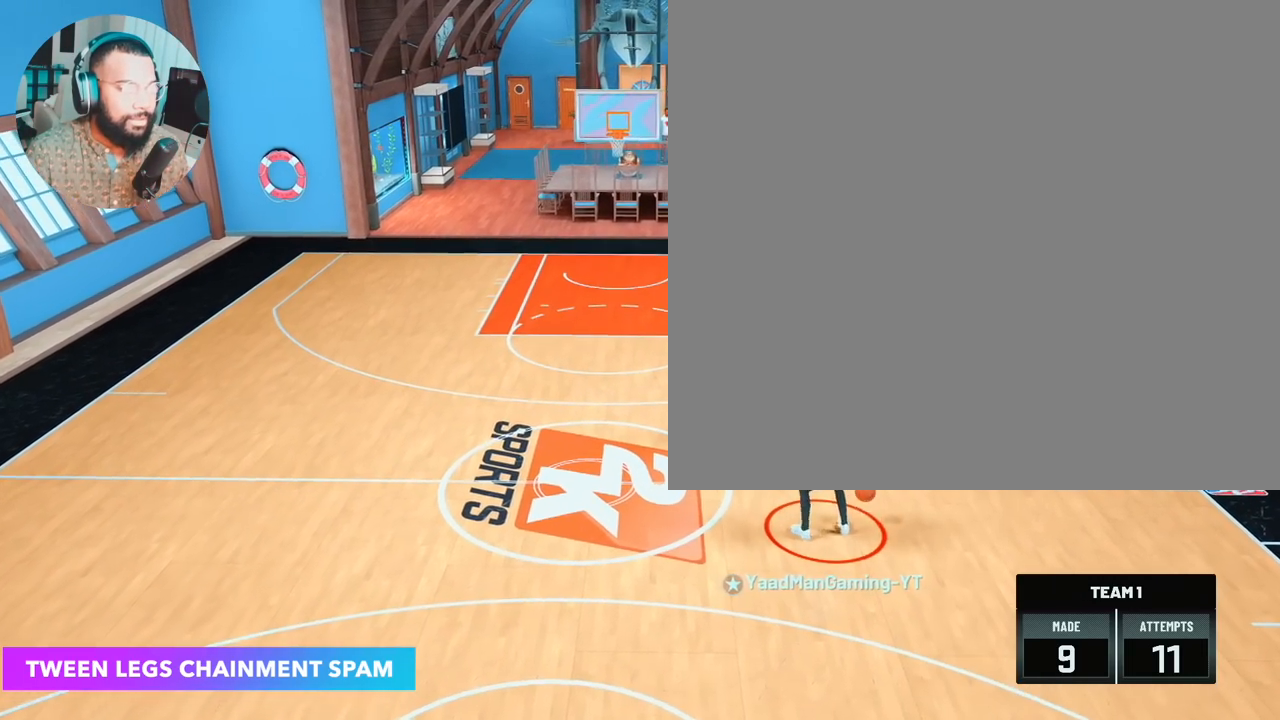
{"buttons": ["R2"], "left_stick": "left", "right_stick": "center", "events": [[167, "left_stick", "center"], [367, "left_stick", "left"]]}
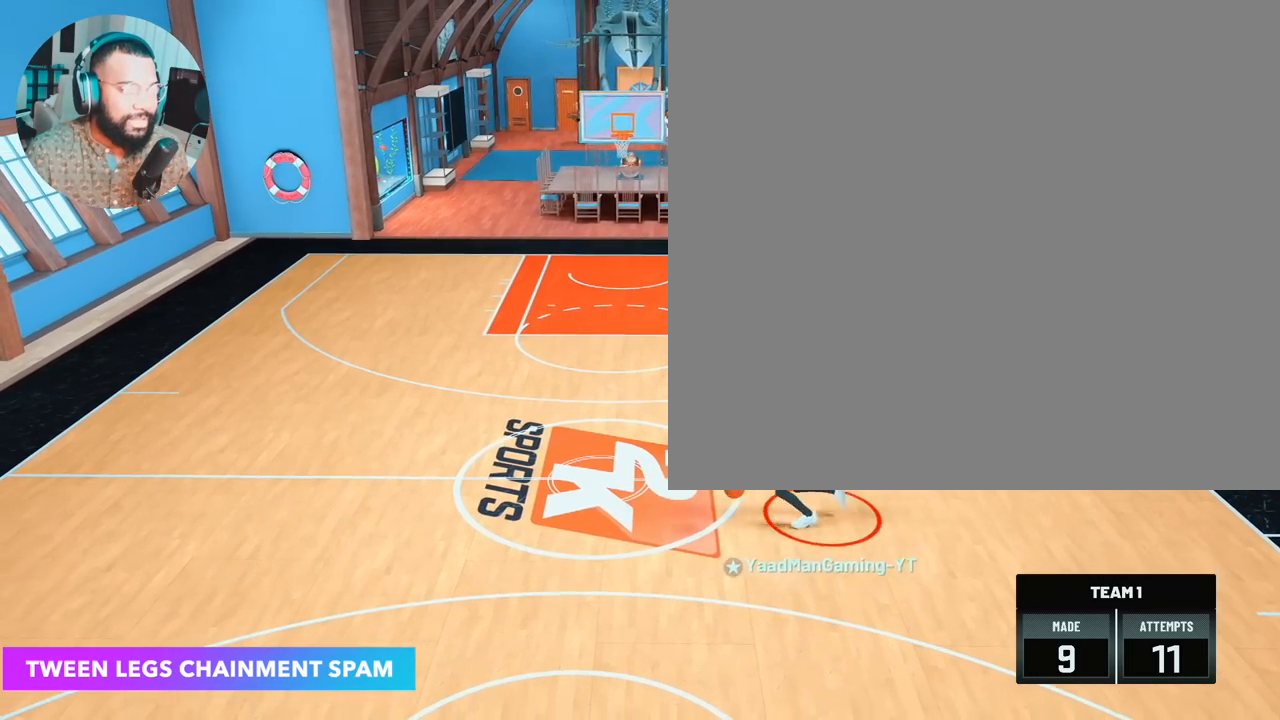
{"buttons": ["R2"], "left_stick": "center", "right_stick": "center", "events": [[367, "left_stick", "down-left"], [483, "left_stick", "center"]]}
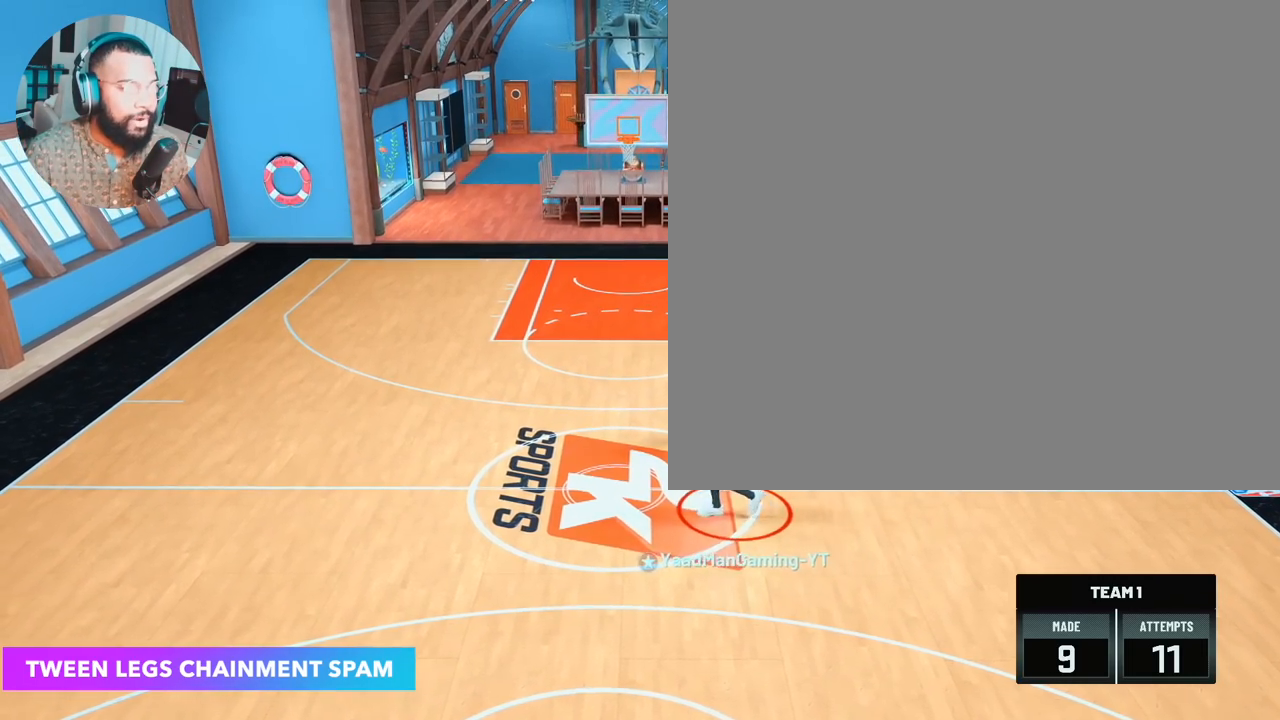
{"buttons": ["R2"], "left_stick": "center", "right_stick": "center", "events": [[433, "right_stick", "right"], [500, "right_stick", "center"]]}
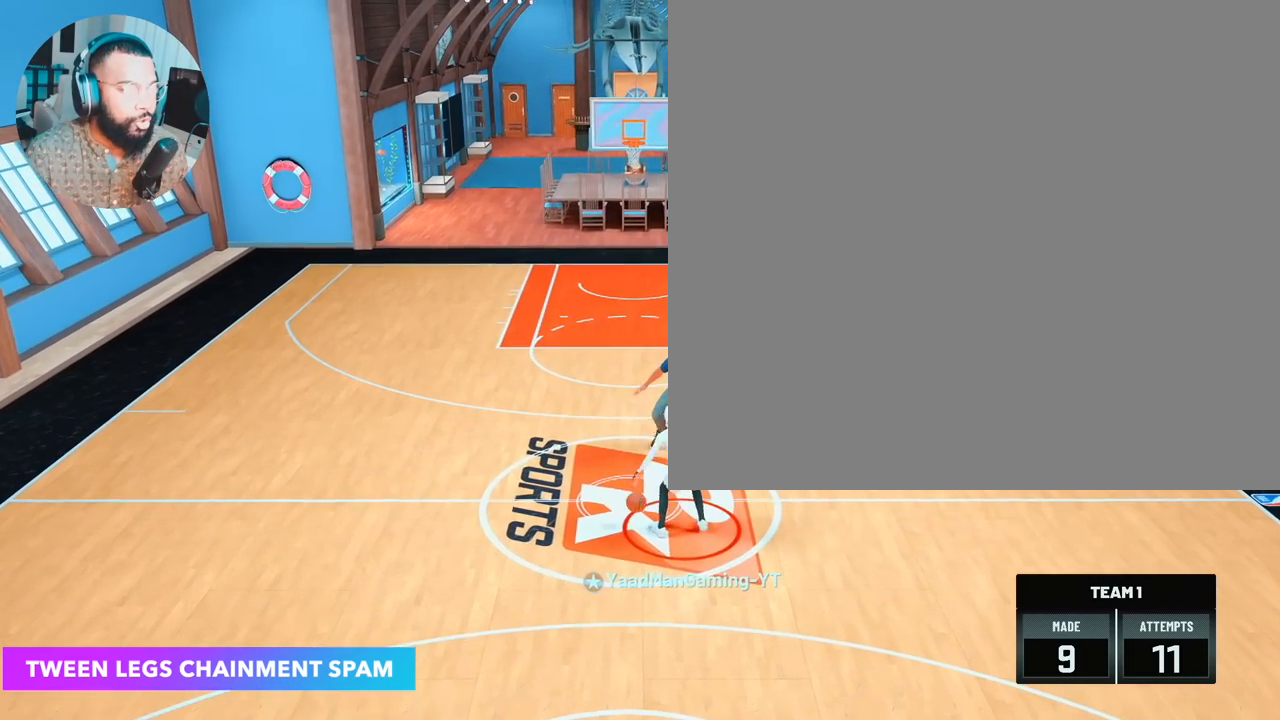
{"buttons": ["R2"], "left_stick": "center", "right_stick": "center", "events": [[17, "left_stick", "up-right"], [200, "left_stick", "center"]]}
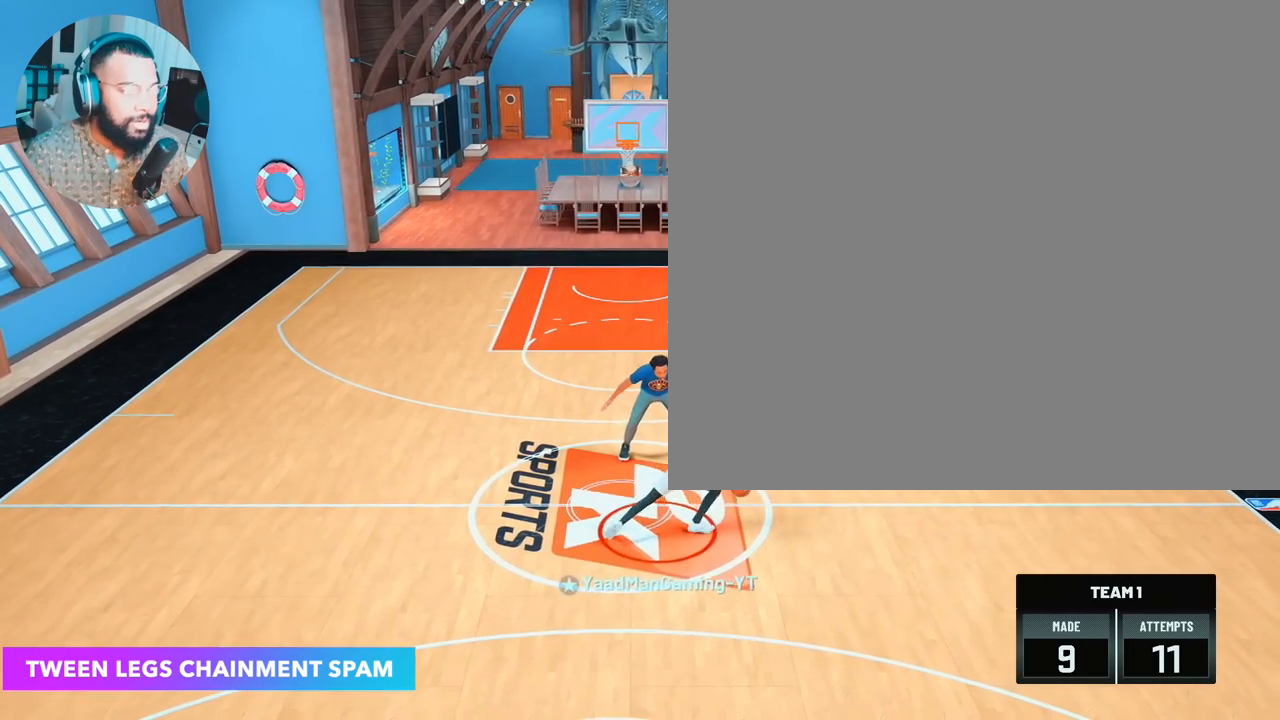
{"buttons": ["R2"], "left_stick": "left", "right_stick": "center", "events": [[367, "right_stick", "left"], [450, "left_stick", "left"], [450, "right_stick", "center"]]}
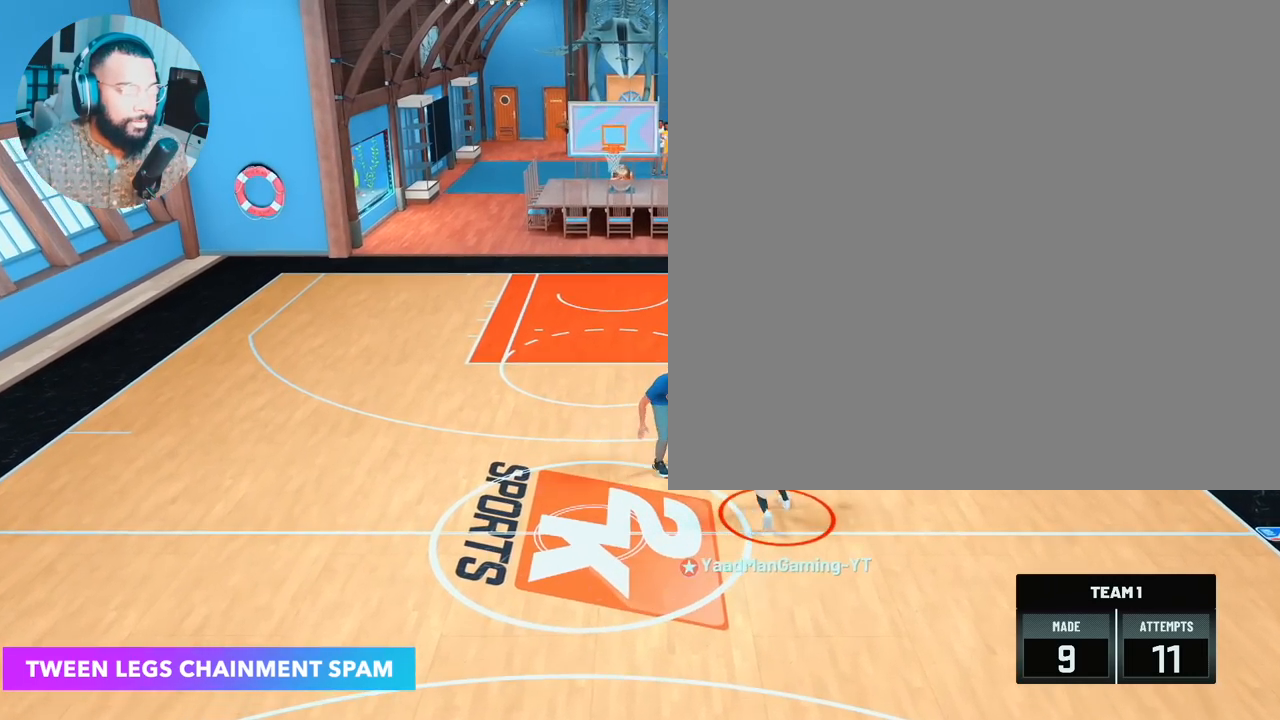
{"buttons": ["R2"], "left_stick": "center", "right_stick": "center", "events": [[150, "left_stick", "center"]]}
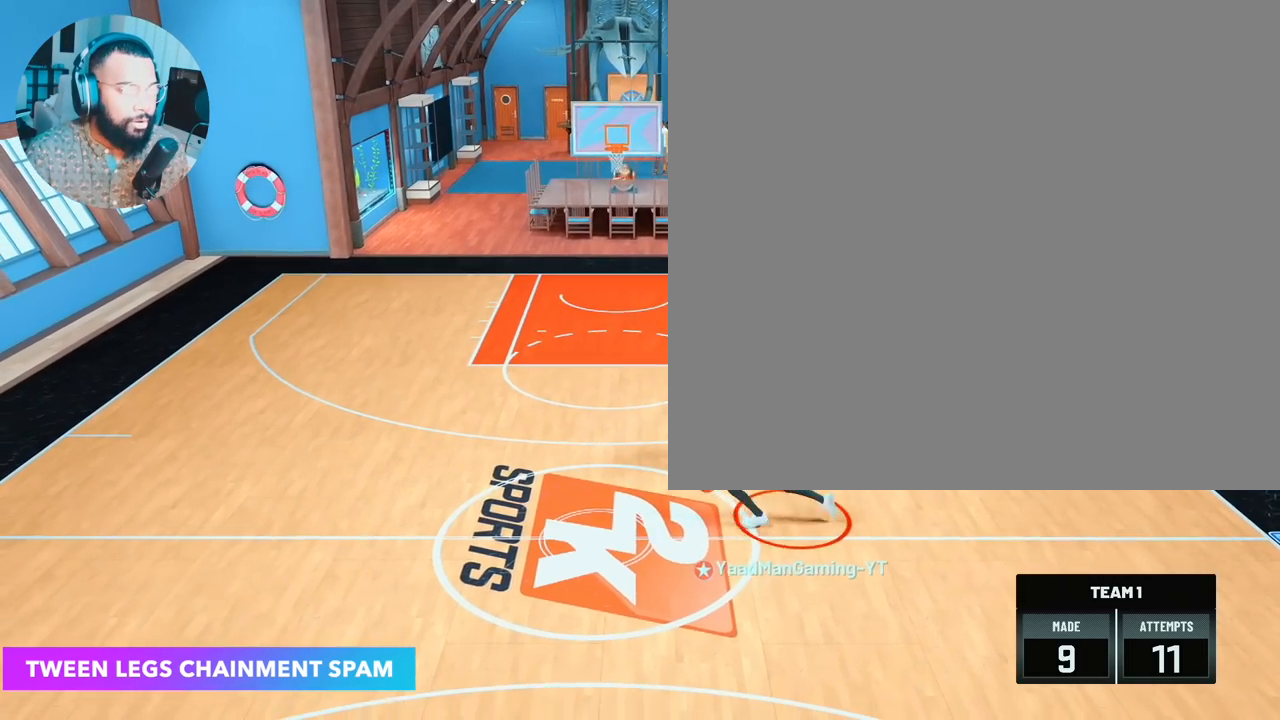
{"buttons": ["R2"], "left_stick": "up-right", "right_stick": "center", "events": [[300, "right_stick", "right"], [350, "right_stick", "center"], [400, "left_stick", "up-right"]]}
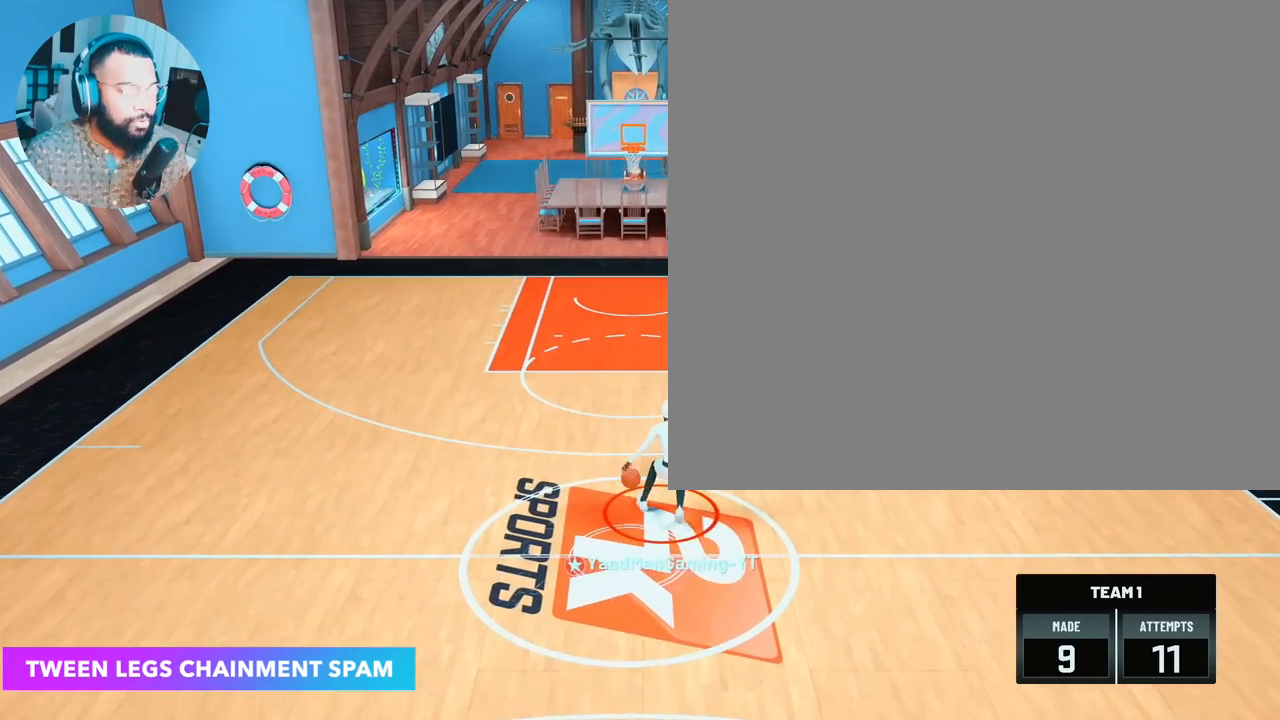
{"buttons": ["R2"], "left_stick": "center", "right_stick": "center", "events": [[117, "left_stick", "center"]]}
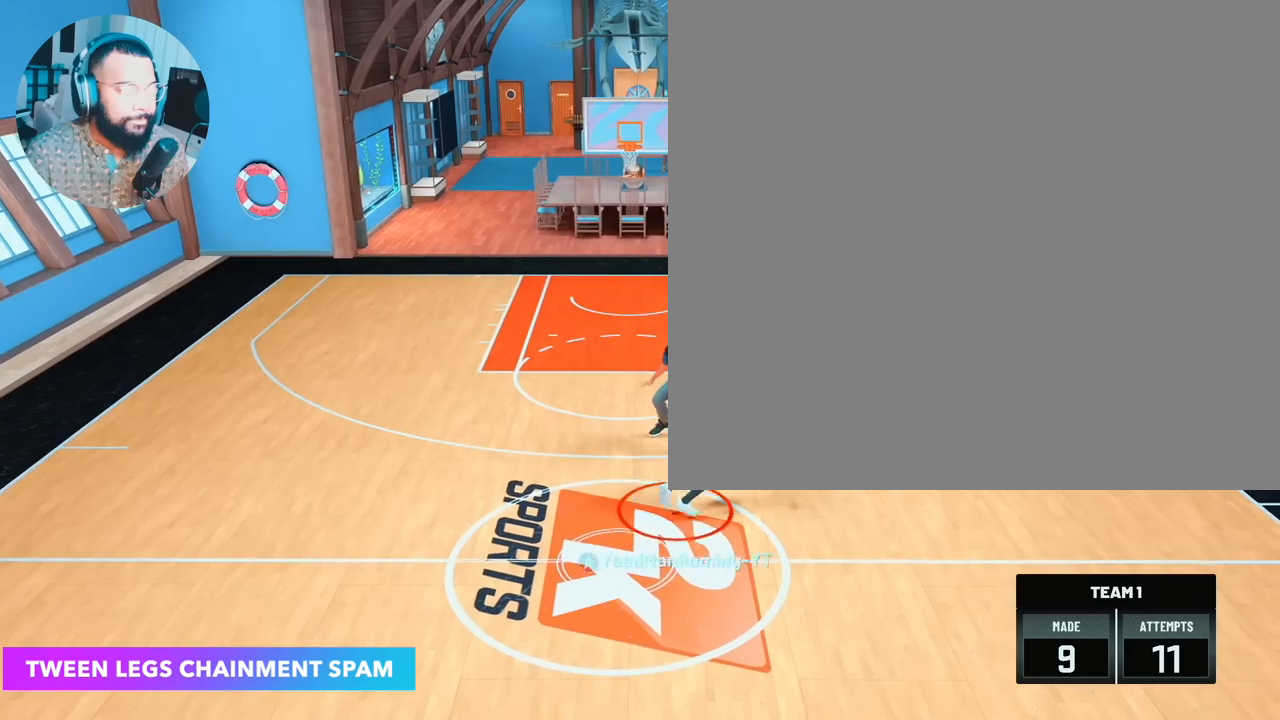
{"buttons": ["R2"], "left_stick": "center", "right_stick": "center", "events": [[83, "right_stick", "left"], [167, "left_stick", "up-left"], [183, "right_stick", "center"], [400, "left_stick", "center"]]}
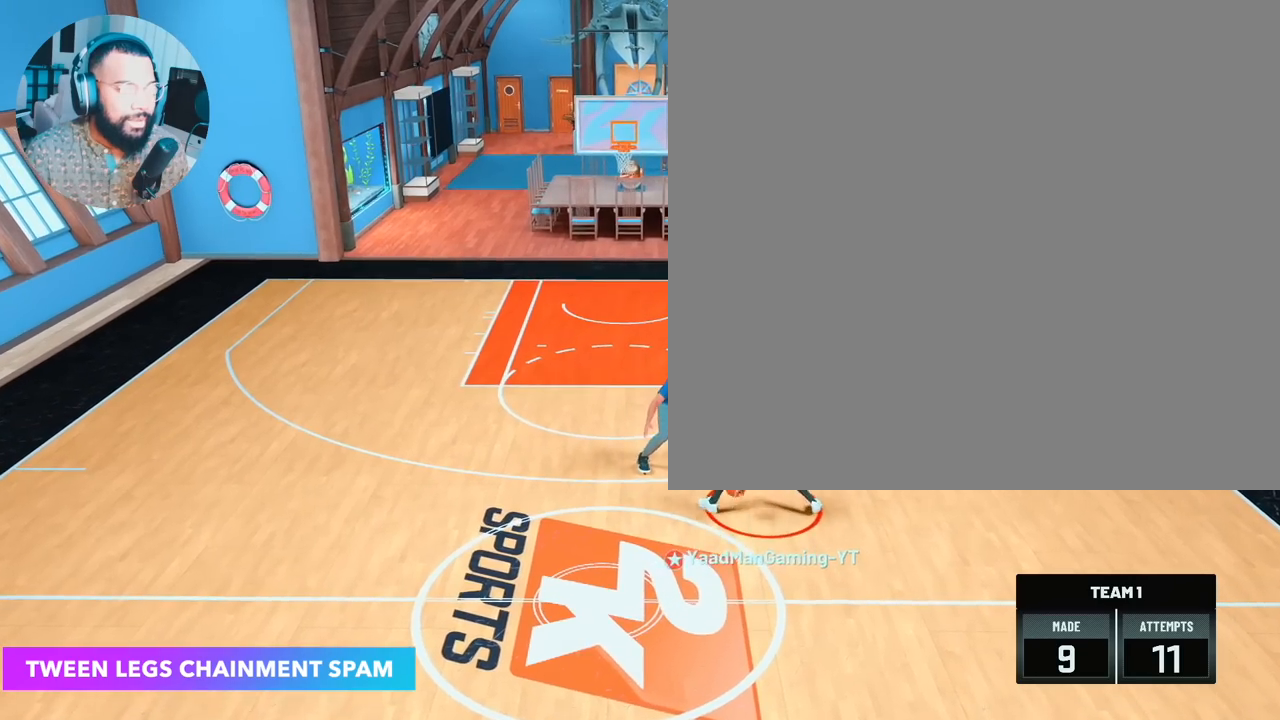
{"buttons": ["R2"], "left_stick": "up-right", "right_stick": "center", "events": [[350, "right_stick", "right"], [433, "right_stick", "center"], [467, "left_stick", "up-right"]]}
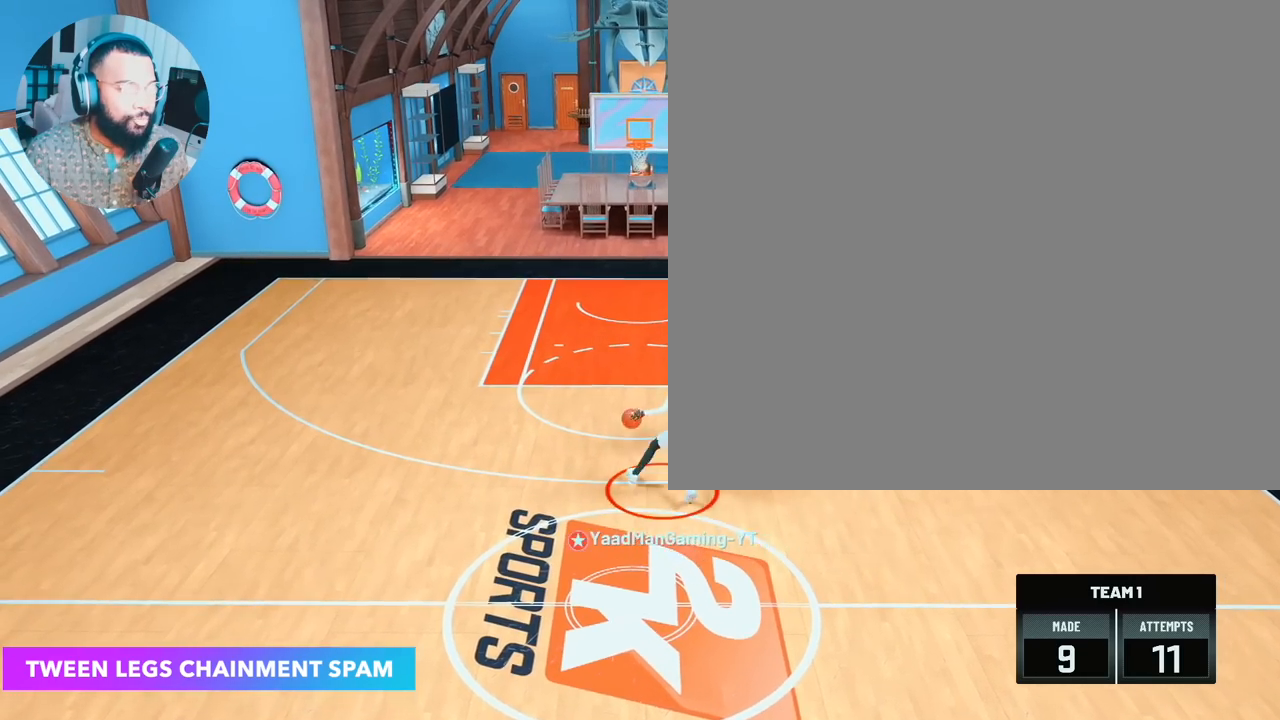
{"buttons": ["R2"], "left_stick": "center", "right_stick": "center", "events": [[217, "left_stick", "center"]]}
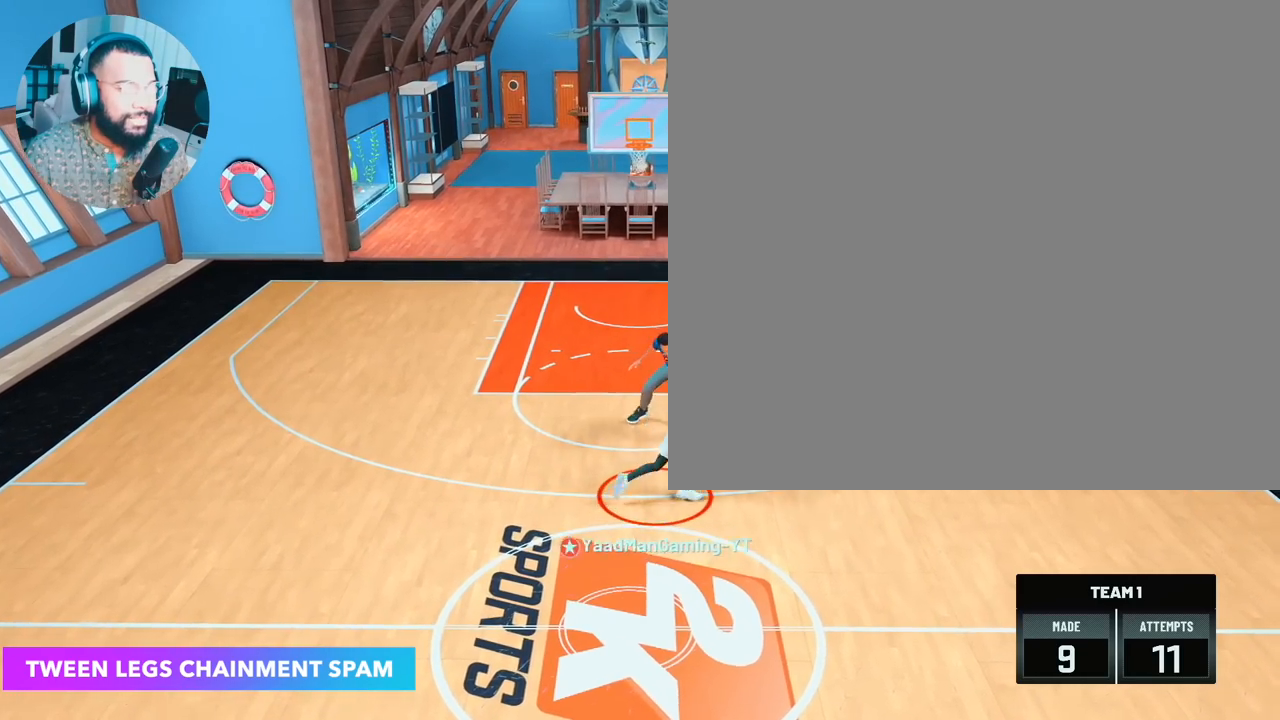
{"buttons": ["R2"], "left_stick": "center", "right_stick": "center", "events": [[33, "right_stick", "left"], [100, "right_stick", "center"], [150, "left_stick", "up-left"], [200, "left_stick", "left"], [417, "left_stick", "center"]]}
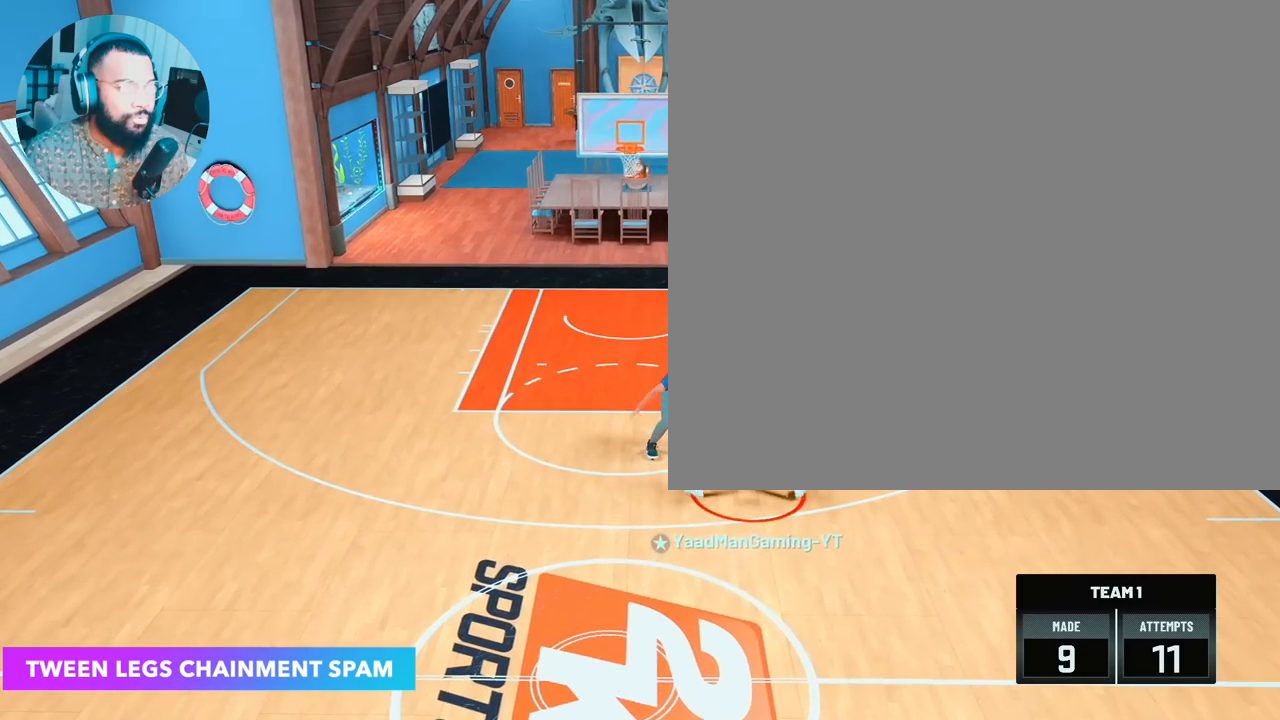
{"buttons": ["R2"], "left_stick": "up-right", "right_stick": "center", "events": [[233, "right_stick", "right"], [300, "right_stick", "center"], [350, "left_stick", "up-right"]]}
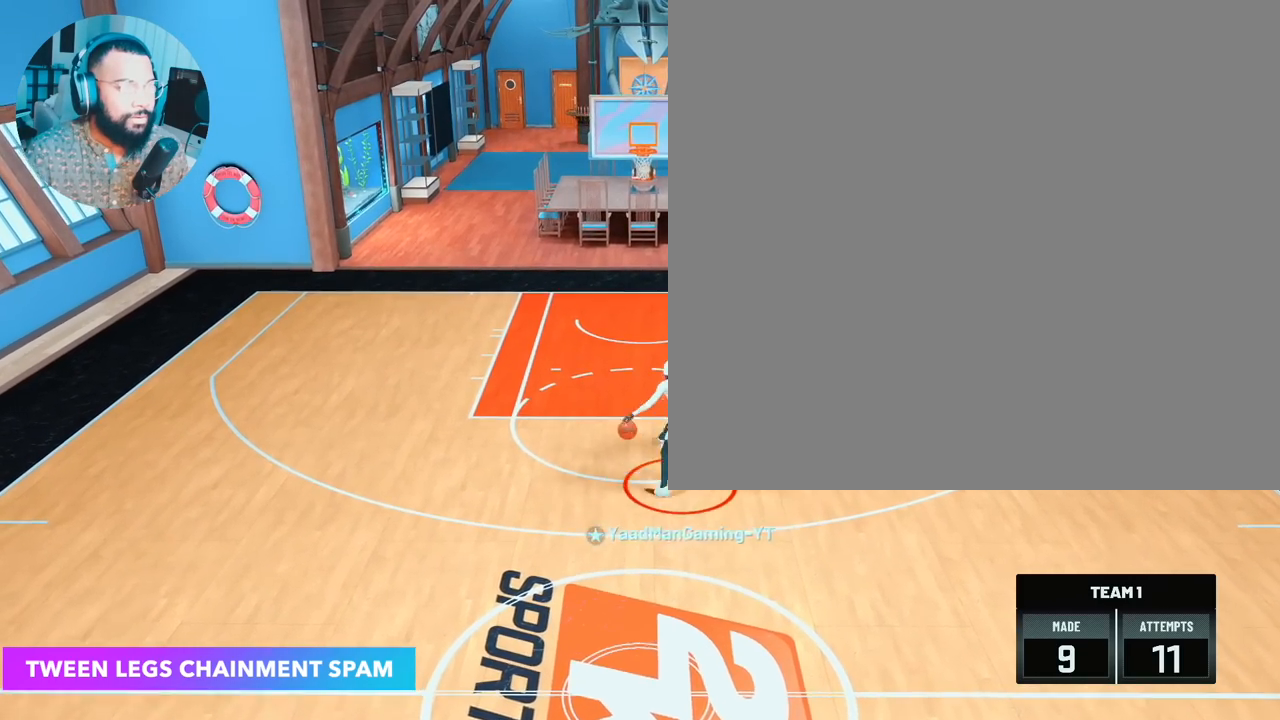
{"buttons": [], "left_stick": "down", "right_stick": "center", "events": [[183, "left_stick", "center"], [383, "left_stick", "down"], [450, "R2", "up"]]}
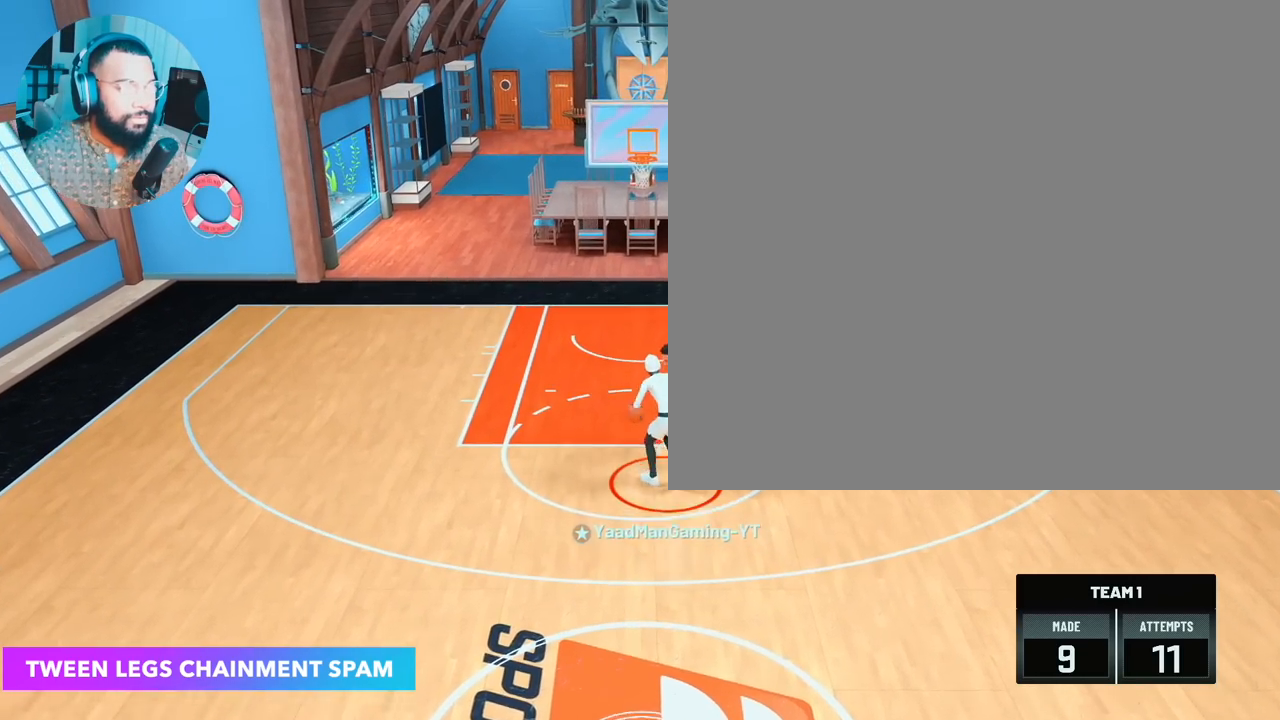
{"buttons": ["R2"], "left_stick": "down", "right_stick": "center", "events": [[83, "R2", "down"]]}
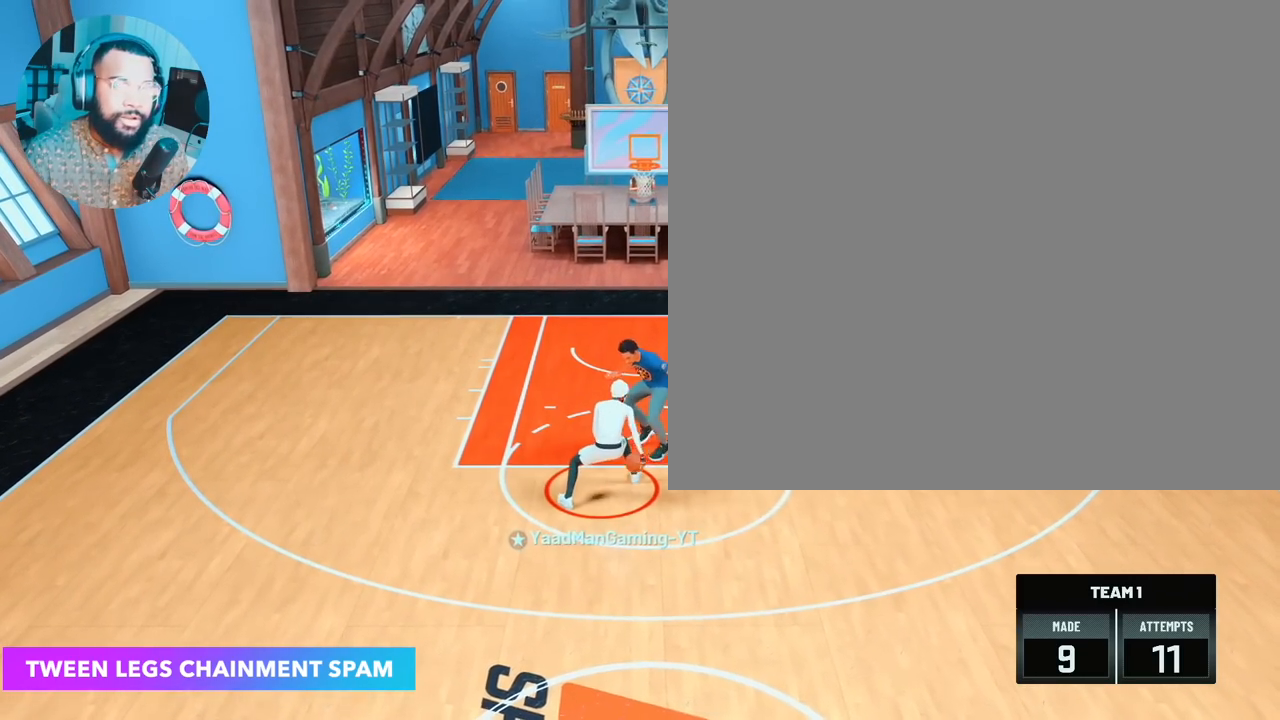
{"buttons": ["R2"], "left_stick": "down", "right_stick": "center", "events": []}
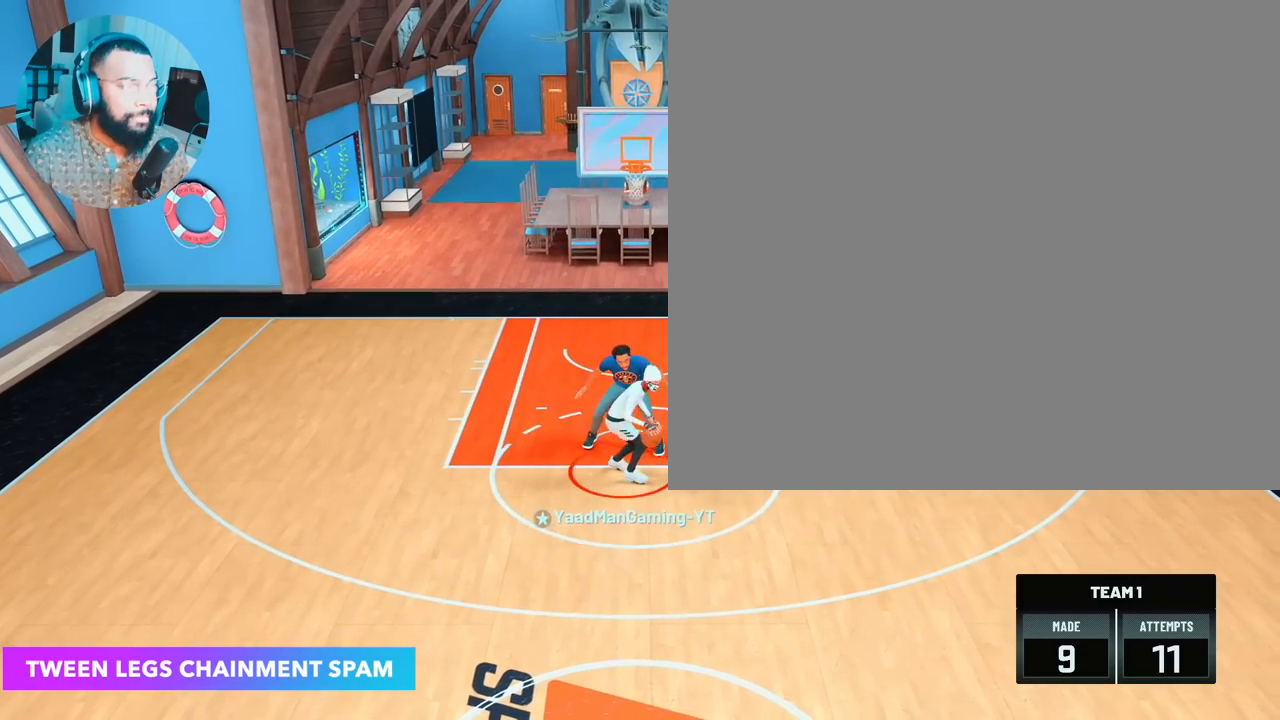
{"buttons": ["R2"], "left_stick": "down", "right_stick": "center", "events": []}